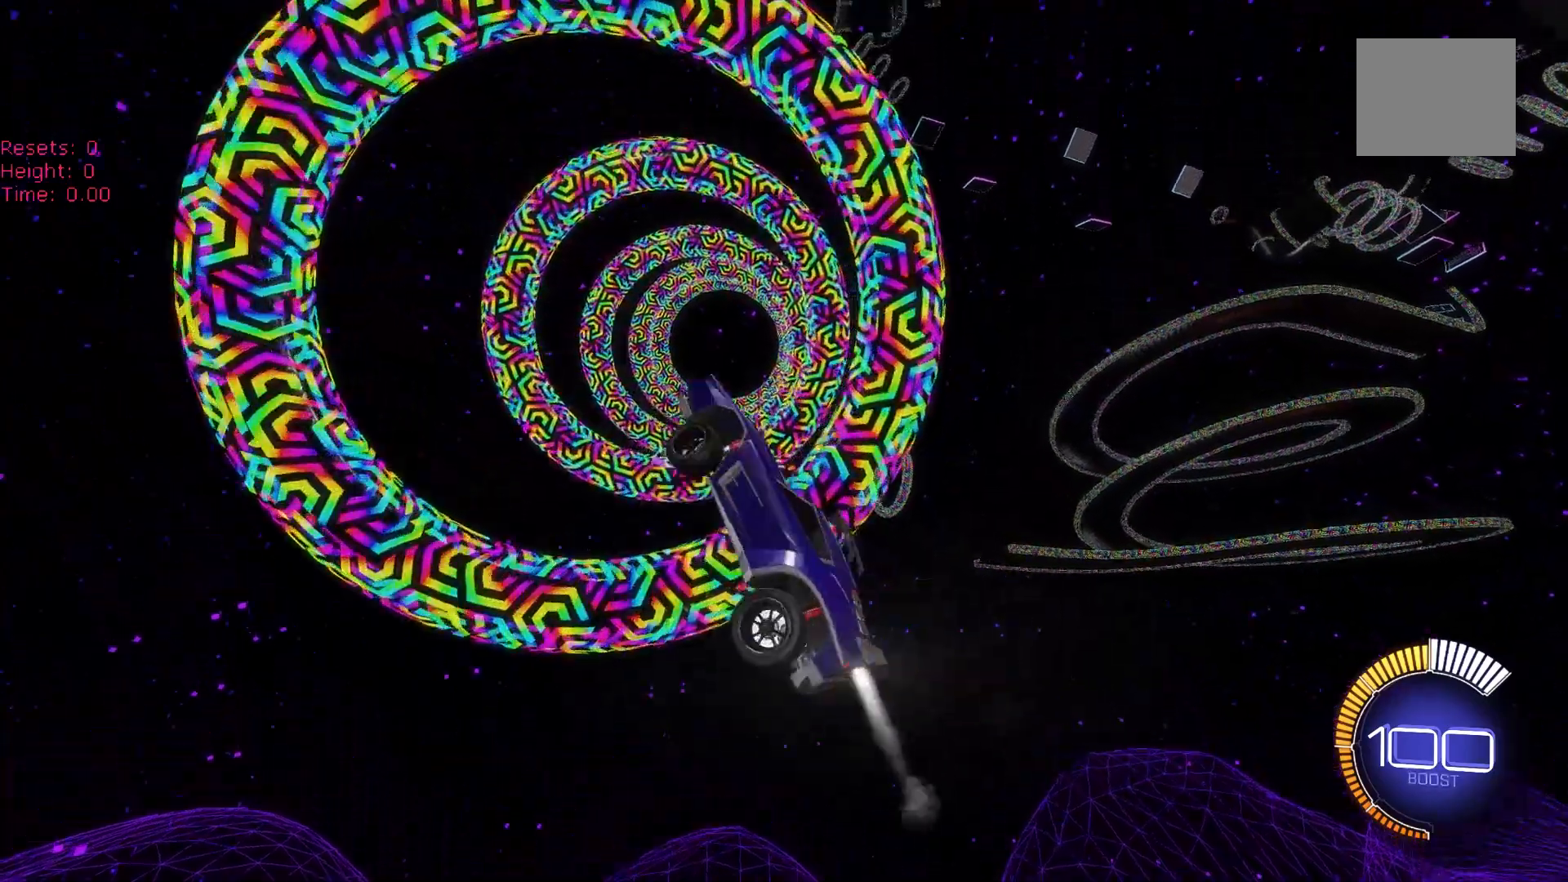
Gameplay with a controller (Xbox layout); each line is a JSON object with the inputs held at the frame after it. "events" lists button and stick changes between this image and that frame as [ms after this image, input, new state], when the widget could be followed in between. Not read: DPAD_DOWN DPAD_LEFT DPAD_RIGHT DPAD_UP L3 R3 SELECT START right_stick.
{"buttons": ["B", "L2", "R2"], "left_stick": "up", "events": [[50, "B", "up"], [83, "left_stick", "down"], [217, "left_stick", "center"], [283, "B", "down"], [333, "R2", "down"], [433, "left_stick", "up"]]}
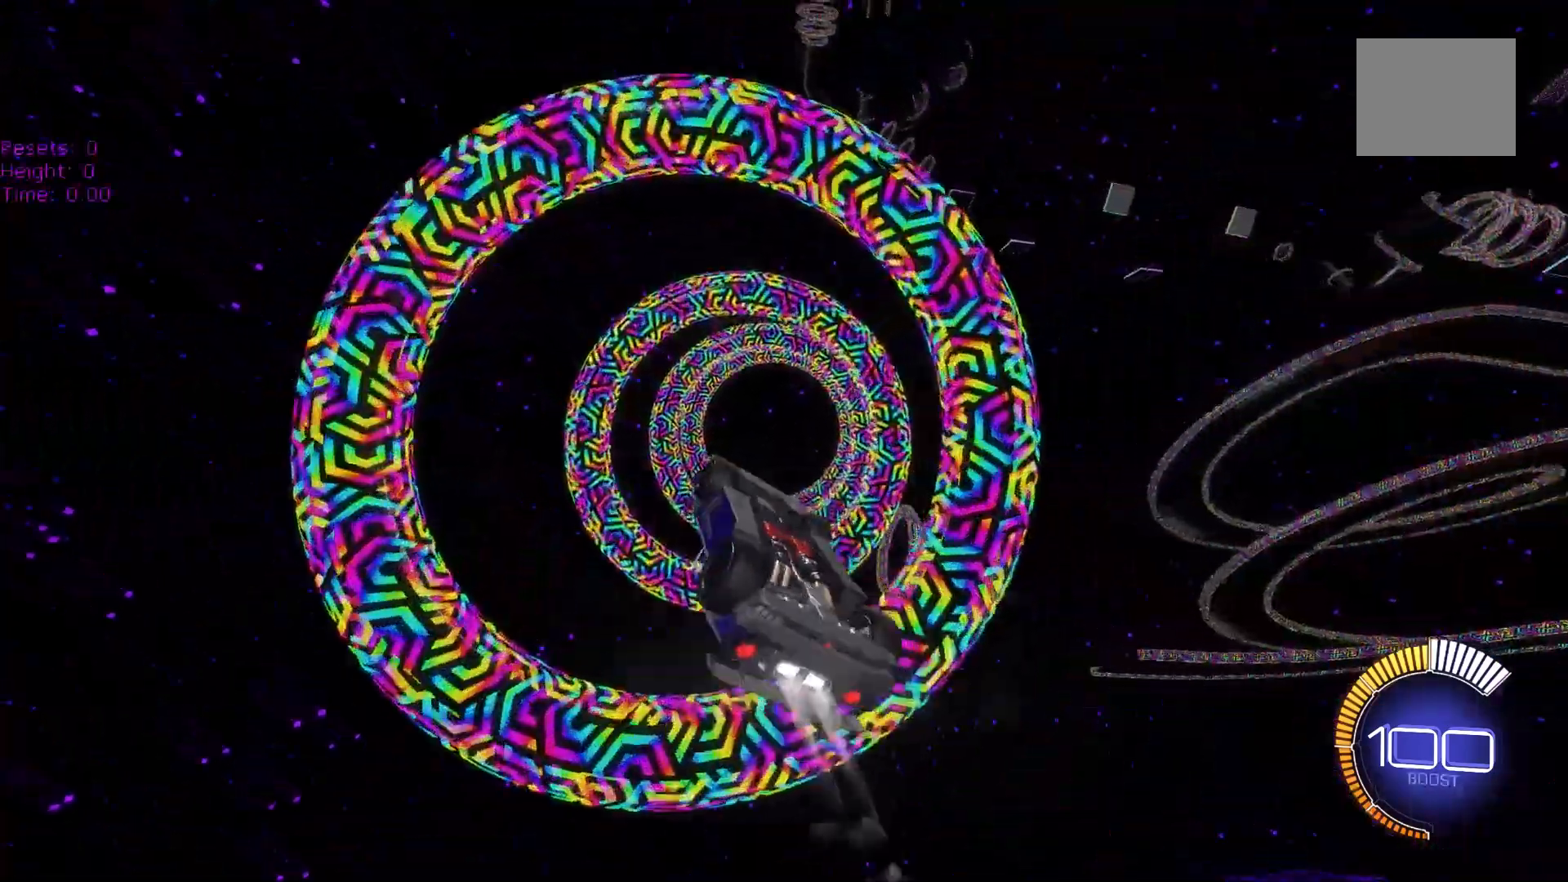
{"buttons": ["B", "L2", "R2"], "left_stick": "up", "events": [[67, "left_stick", "center"], [217, "B", "up"], [217, "left_stick", "down"], [433, "left_stick", "center"], [500, "B", "down"], [500, "left_stick", "up"]]}
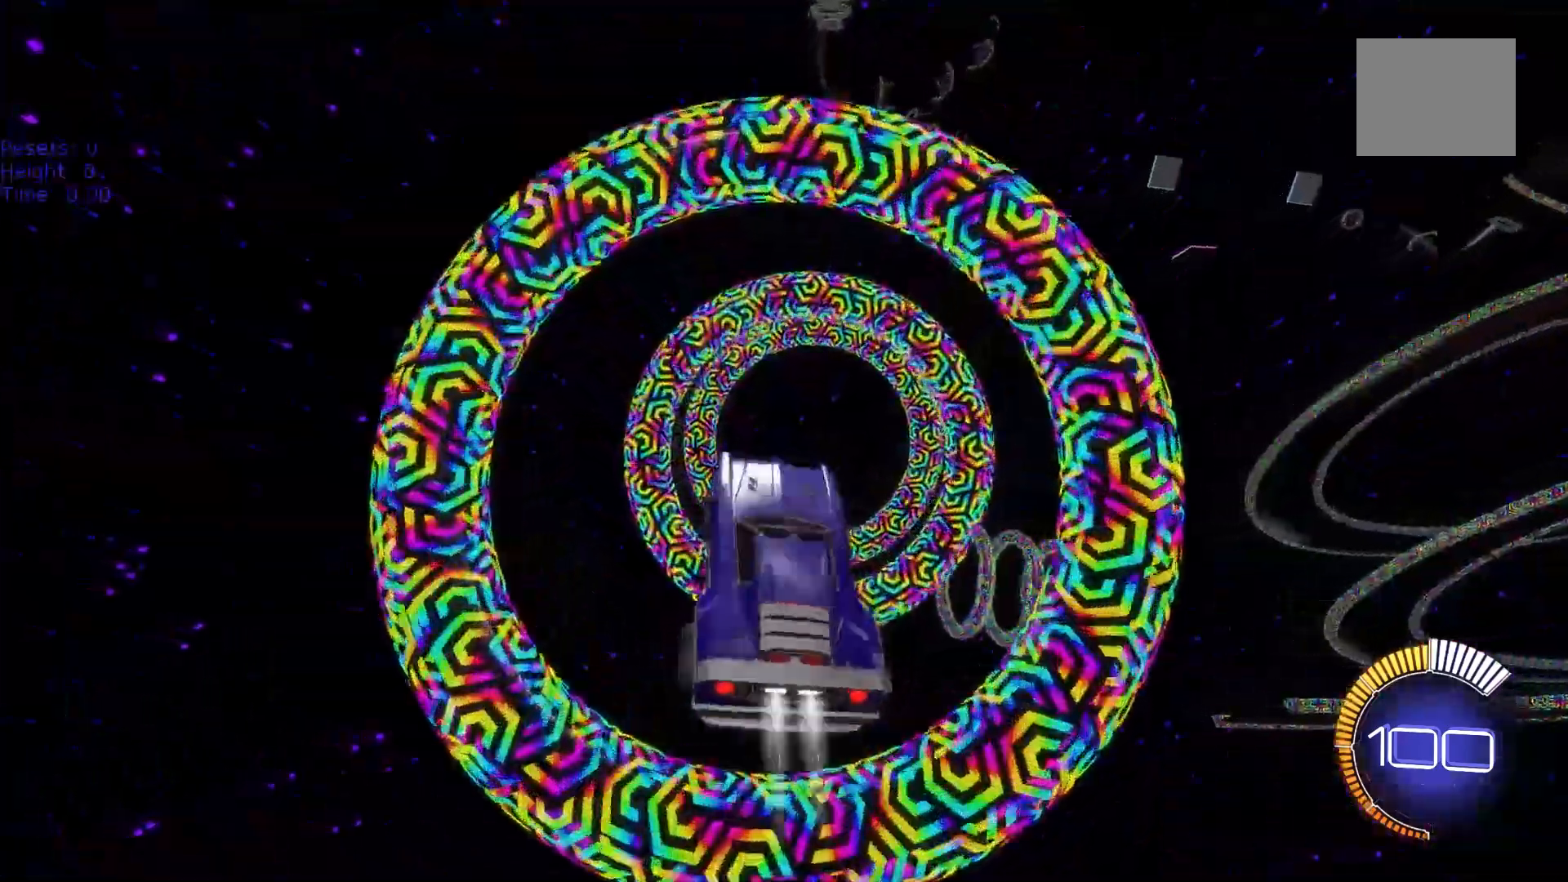
{"buttons": ["B", "L2"], "left_stick": "center", "events": [[133, "left_stick", "center"], [200, "B", "up"], [200, "left_stick", "down-left"], [283, "left_stick", "up-left"], [333, "R2", "up"], [417, "B", "down"], [450, "left_stick", "center"]]}
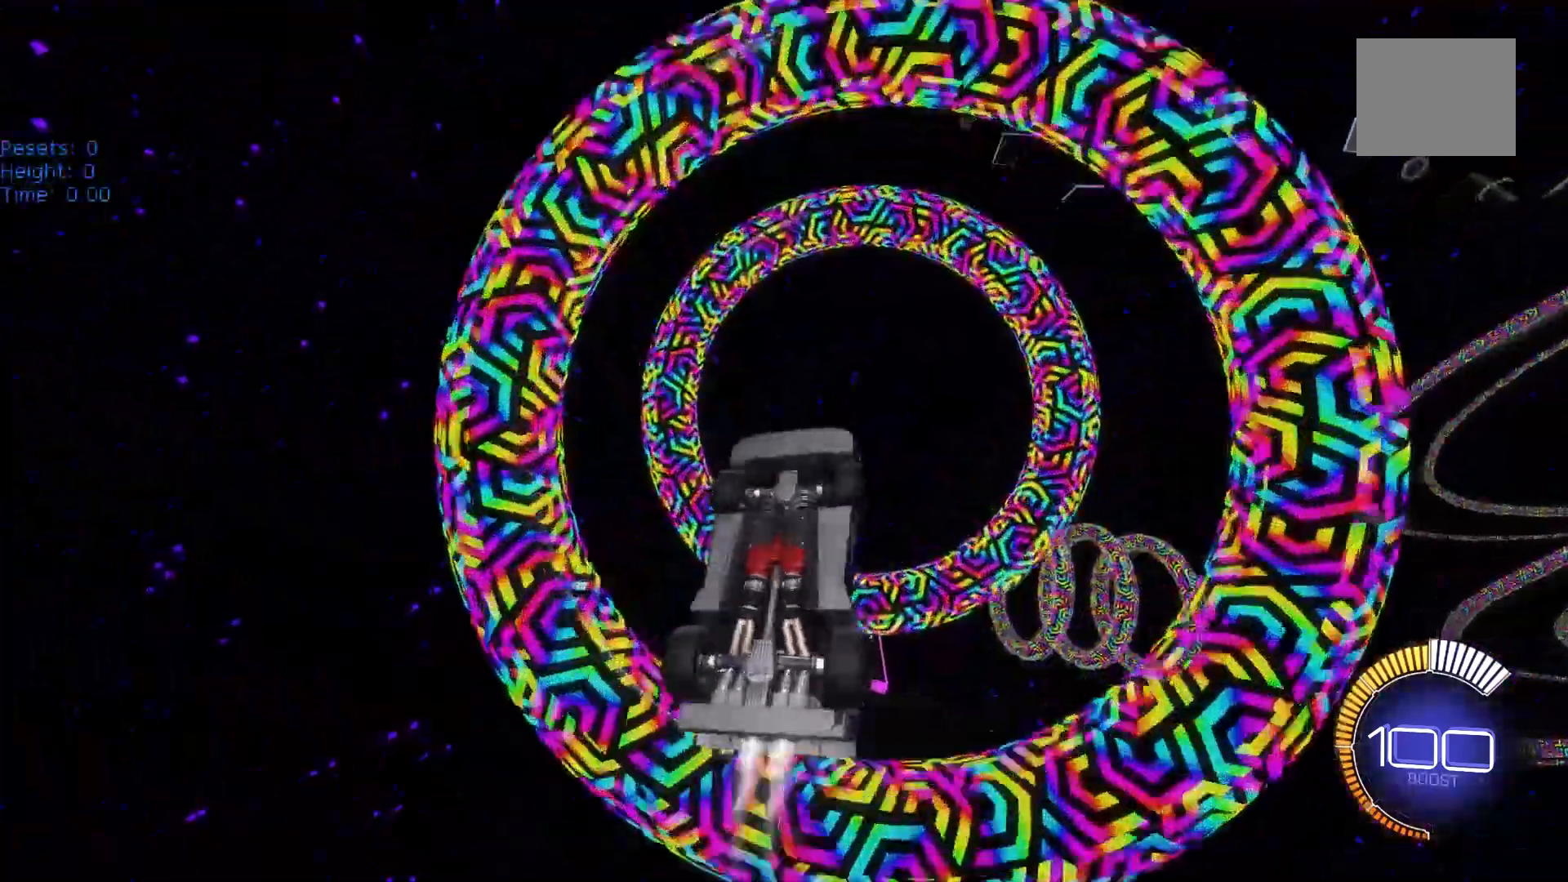
{"buttons": ["L2"], "left_stick": "up-right", "events": [[17, "left_stick", "up-left"], [67, "B", "up"], [267, "B", "down"], [283, "left_stick", "center"], [383, "left_stick", "up-right"], [417, "B", "up"]]}
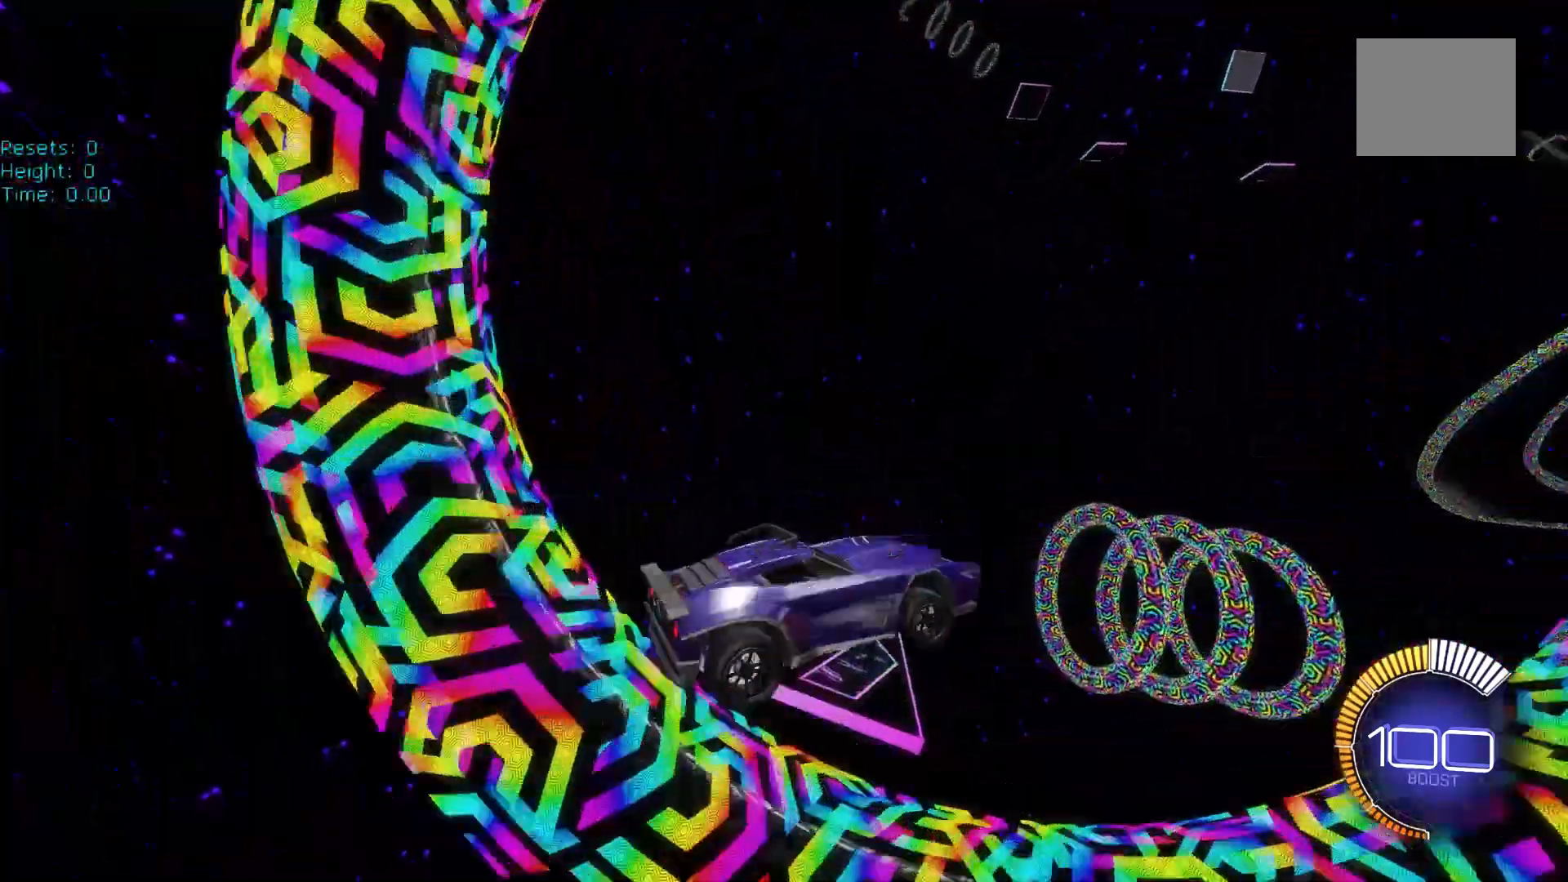
{"buttons": [], "left_stick": "center", "events": [[217, "B", "down"], [233, "left_stick", "center"], [267, "L2", "up"], [367, "B", "up"], [450, "left_stick", "right"], [500, "left_stick", "center"]]}